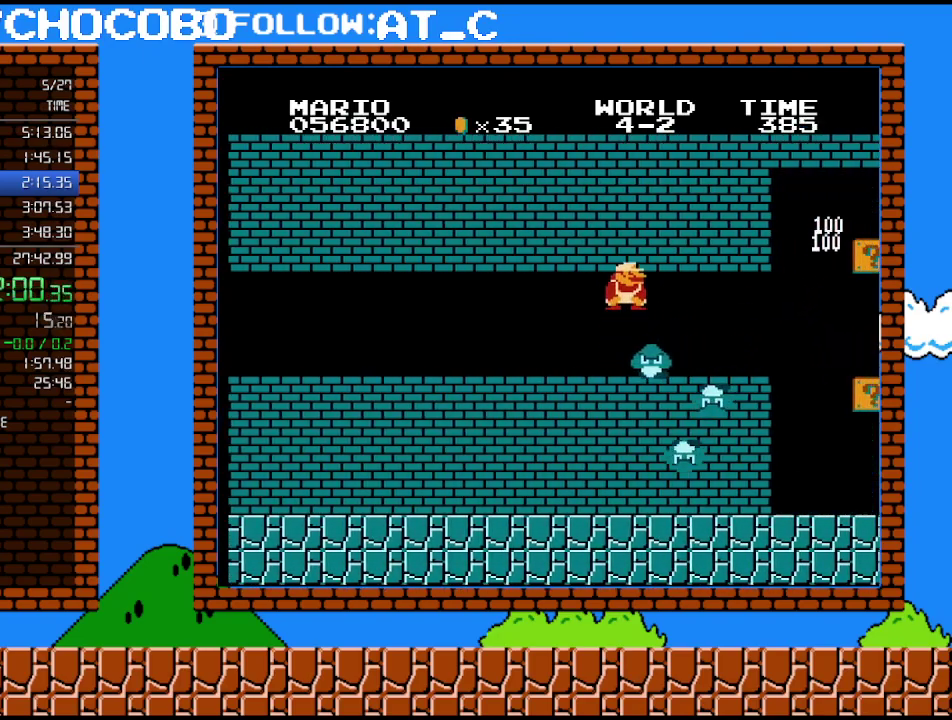
Gameplay with a controller (Nintendo layout); each line is a JSON object with the inputs held at the frame after it. "events" lists button and stick changes between this image and that frame as [ms after this image, input, new state], when the widget could be followed in between. Not read: L3 R3.
{"buttons": ["B", "DPAD_DOWN"], "events": [[17, "DPAD_DOWN", "down"], [50, "DPAD_RIGHT", "up"], [117, "A", "down"], [183, "DPAD_RIGHT", "down"], [200, "DPAD_DOWN", "up"], [233, "A", "up"], [450, "DPAD_DOWN", "down"], [483, "DPAD_RIGHT", "up"]]}
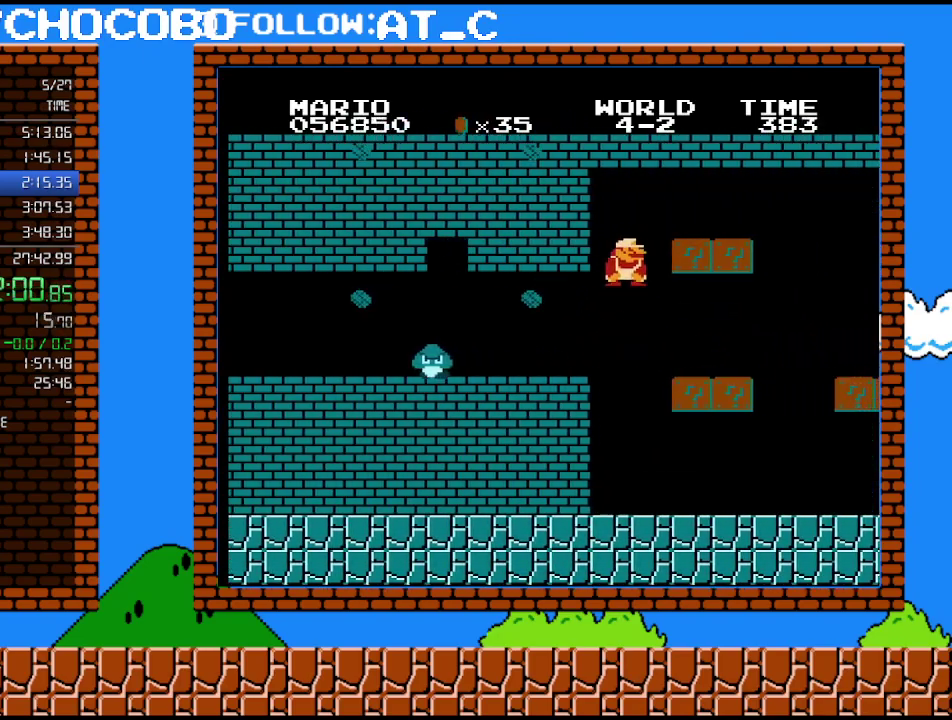
{"buttons": ["B", "DPAD_RIGHT"], "events": [[50, "A", "down"], [167, "DPAD_RIGHT", "down"], [233, "DPAD_DOWN", "up"], [300, "DPAD_UP", "down"], [367, "DPAD_UP", "up"], [467, "A", "up"]]}
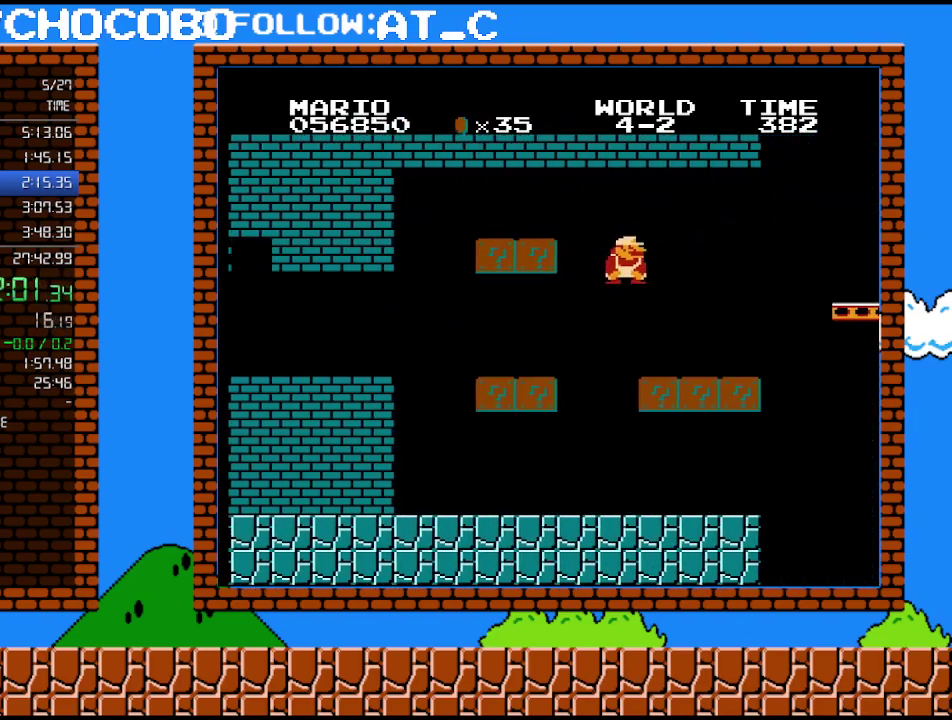
{"buttons": ["A", "B", "DPAD_RIGHT"], "events": [[433, "A", "down"]]}
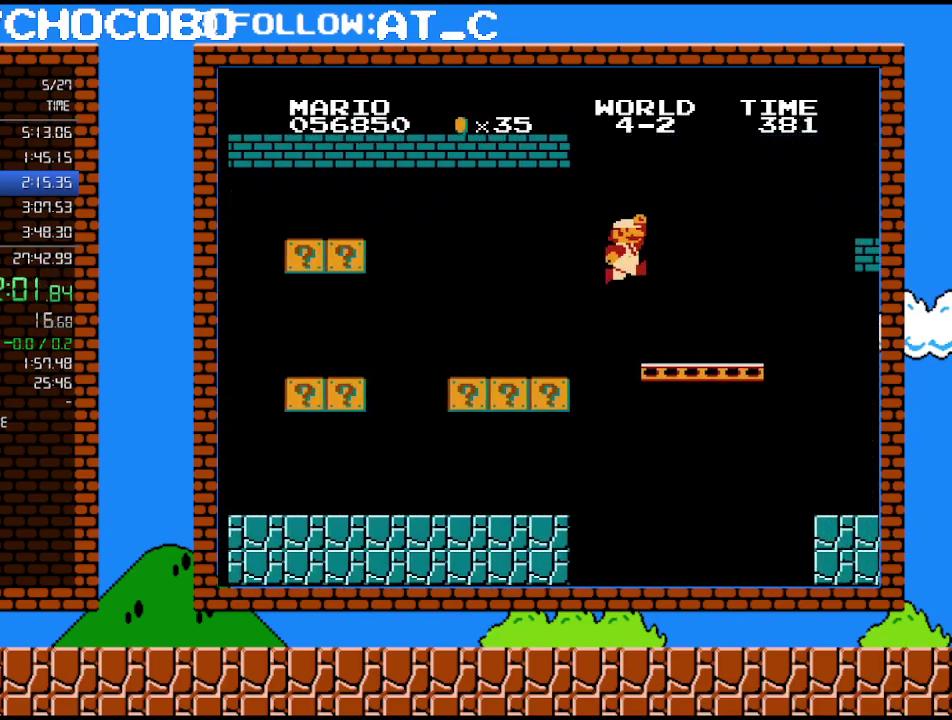
{"buttons": ["B", "DPAD_RIGHT"], "events": [[50, "A", "up"]]}
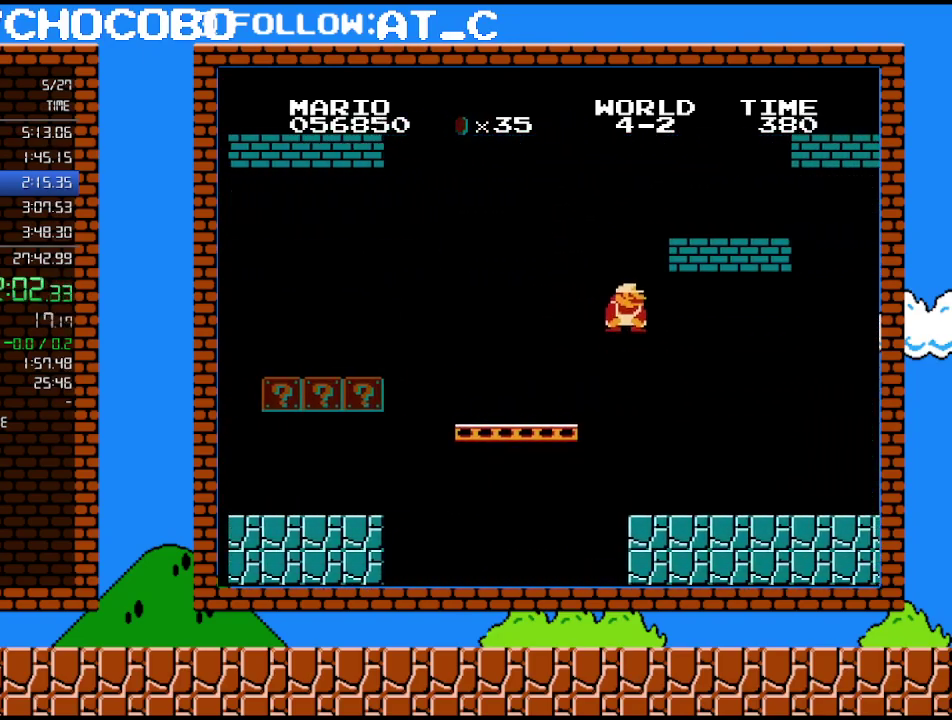
{"buttons": ["B", "DPAD_RIGHT"], "events": [[17, "DPAD_DOWN", "down"], [50, "DPAD_RIGHT", "up"], [117, "A", "down"], [167, "DPAD_RIGHT", "down"], [233, "DPAD_DOWN", "up"], [333, "A", "up"]]}
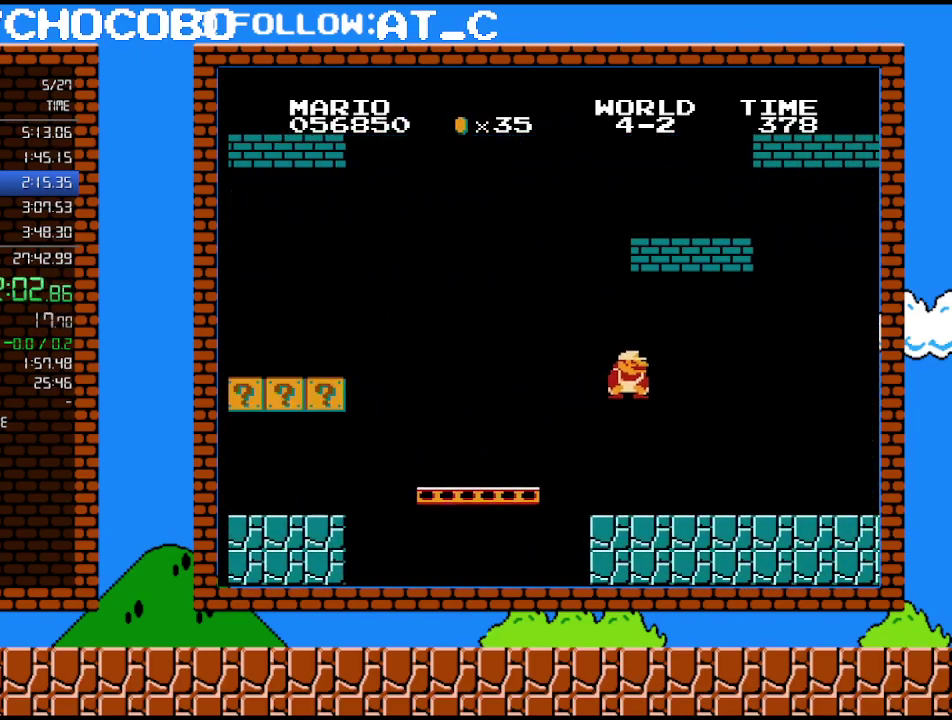
{"buttons": ["B", "DPAD_RIGHT"], "events": []}
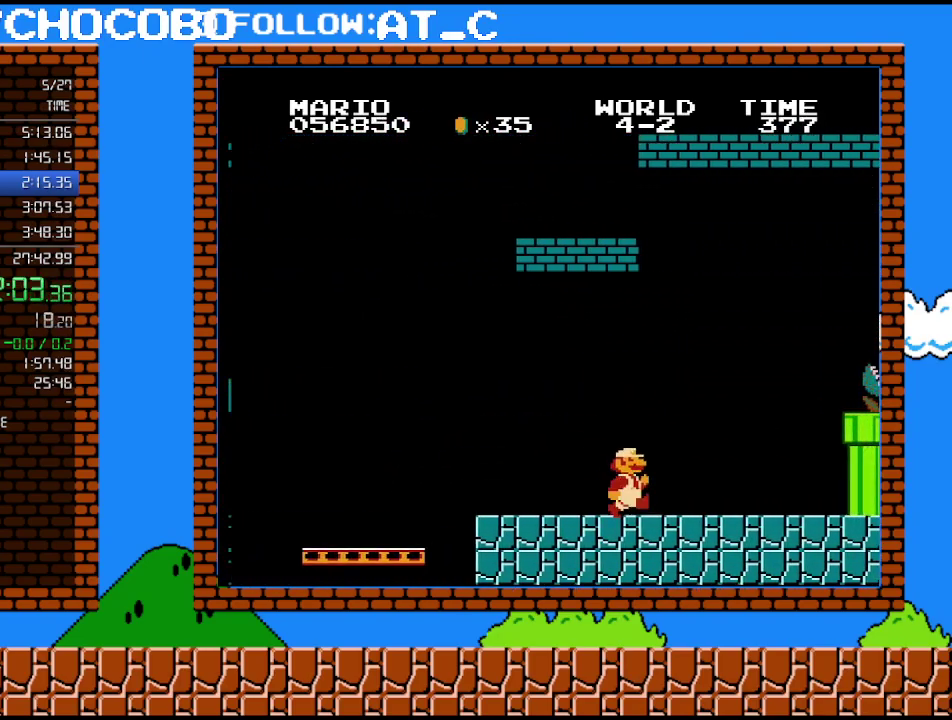
{"buttons": ["A", "DPAD_RIGHT"], "events": [[450, "A", "down"], [450, "B", "up"]]}
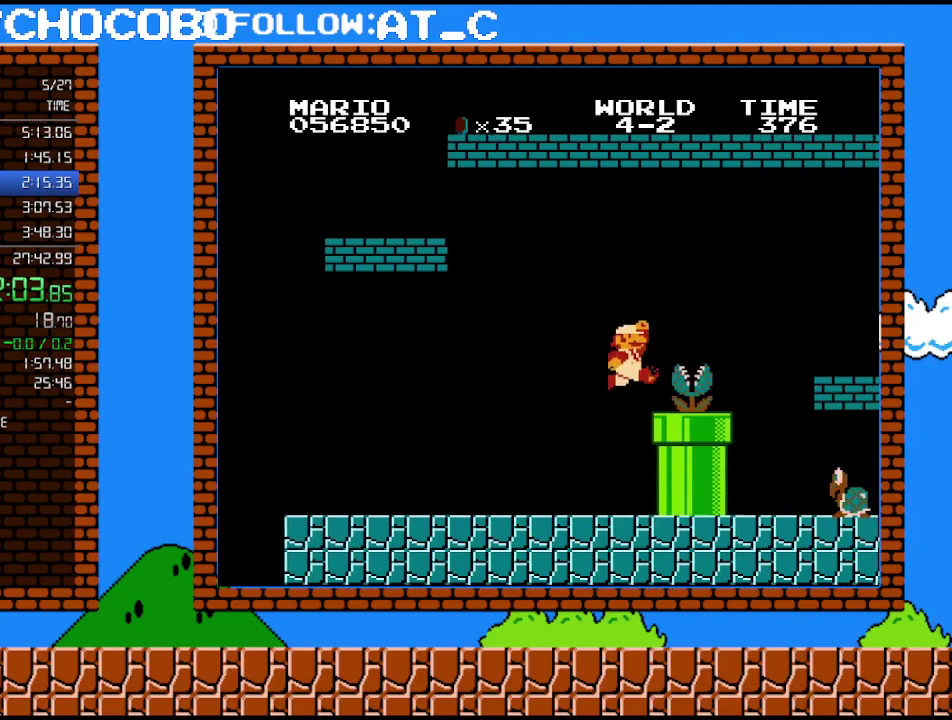
{"buttons": ["A", "DPAD_RIGHT"], "events": [[167, "A", "up"], [167, "B", "down"], [417, "A", "down"], [450, "B", "up"]]}
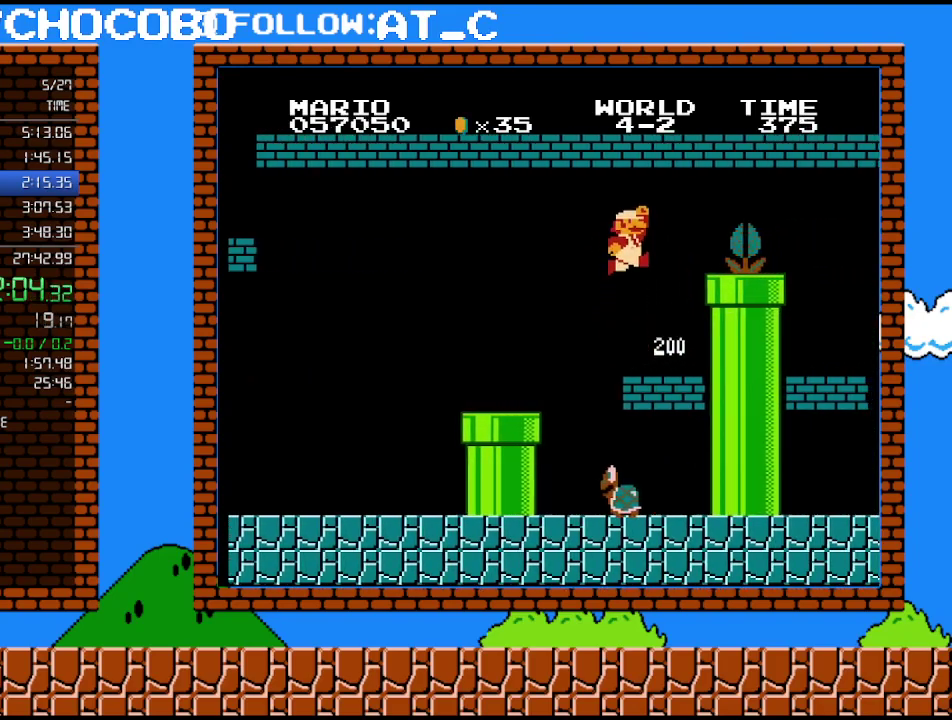
{"buttons": ["B", "DPAD_RIGHT"], "events": [[300, "A", "up"], [300, "B", "down"]]}
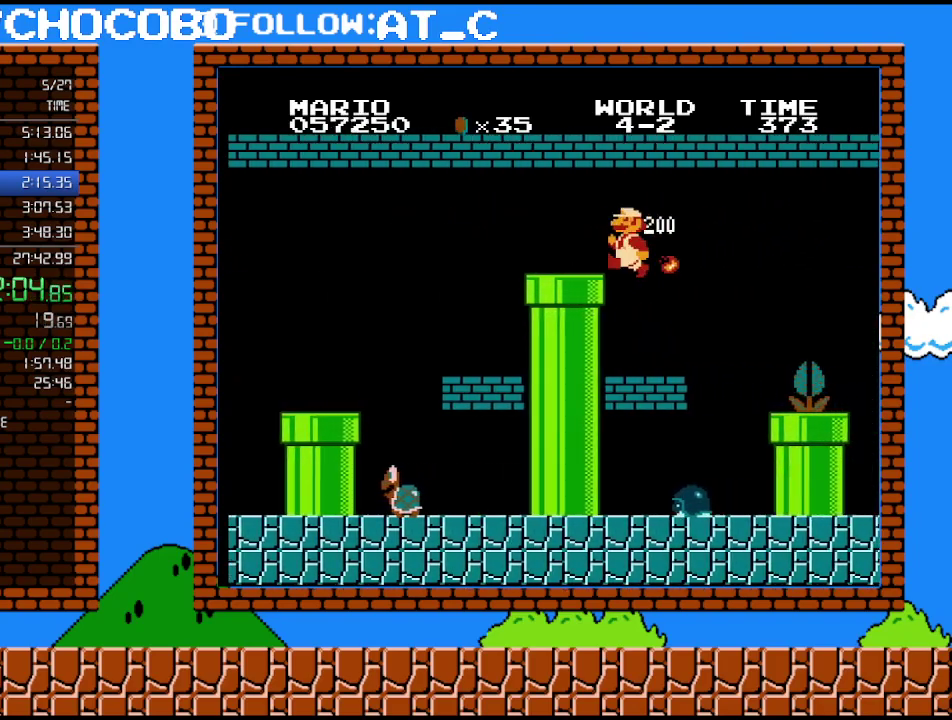
{"buttons": [], "events": [[17, "B", "up"], [17, "DPAD_RIGHT", "up"], [117, "B", "down"], [167, "DPAD_LEFT", "down"], [483, "B", "up"], [483, "DPAD_LEFT", "up"]]}
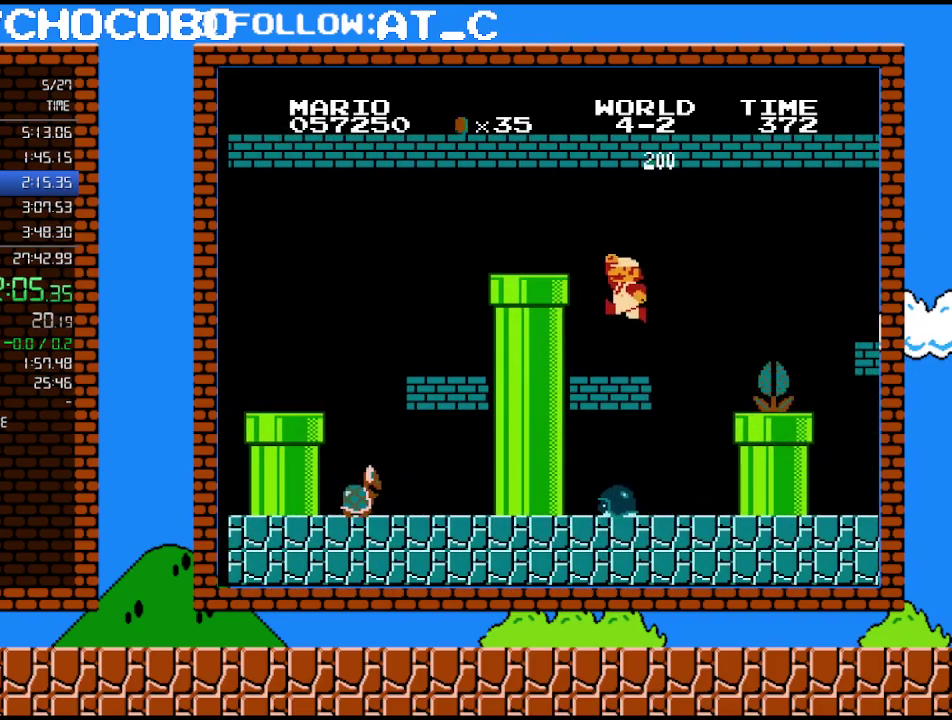
{"buttons": ["A", "DPAD_RIGHT"], "events": [[117, "A", "down"], [233, "DPAD_RIGHT", "down"], [233, "DPAD_UP", "down"], [400, "DPAD_UP", "up"]]}
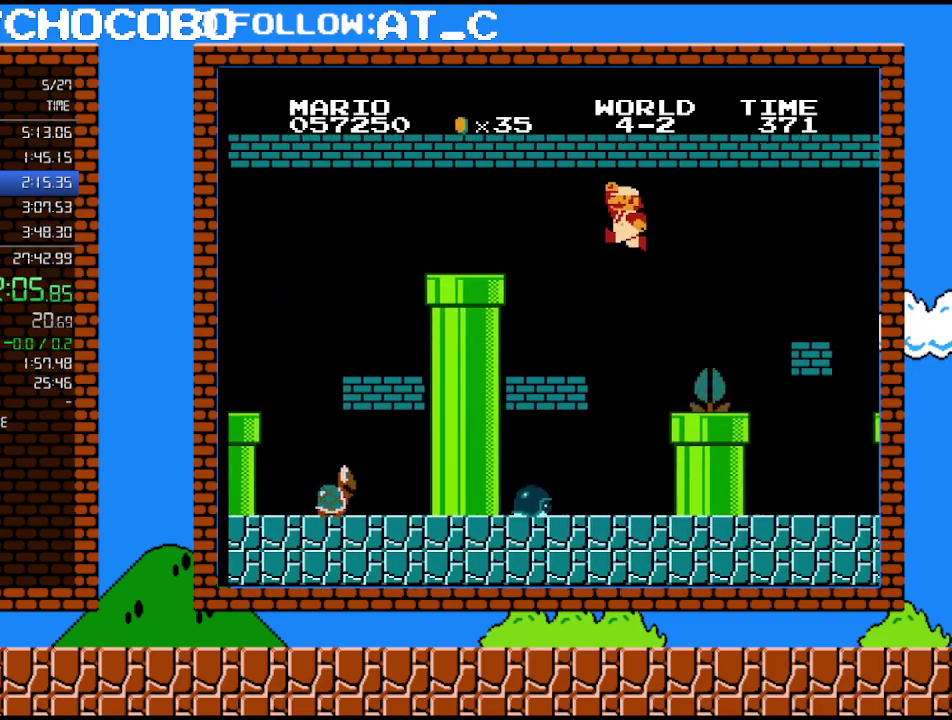
{"buttons": [], "events": [[17, "DPAD_RIGHT", "up"], [117, "A", "up"], [333, "DPAD_LEFT", "down"], [450, "DPAD_LEFT", "up"]]}
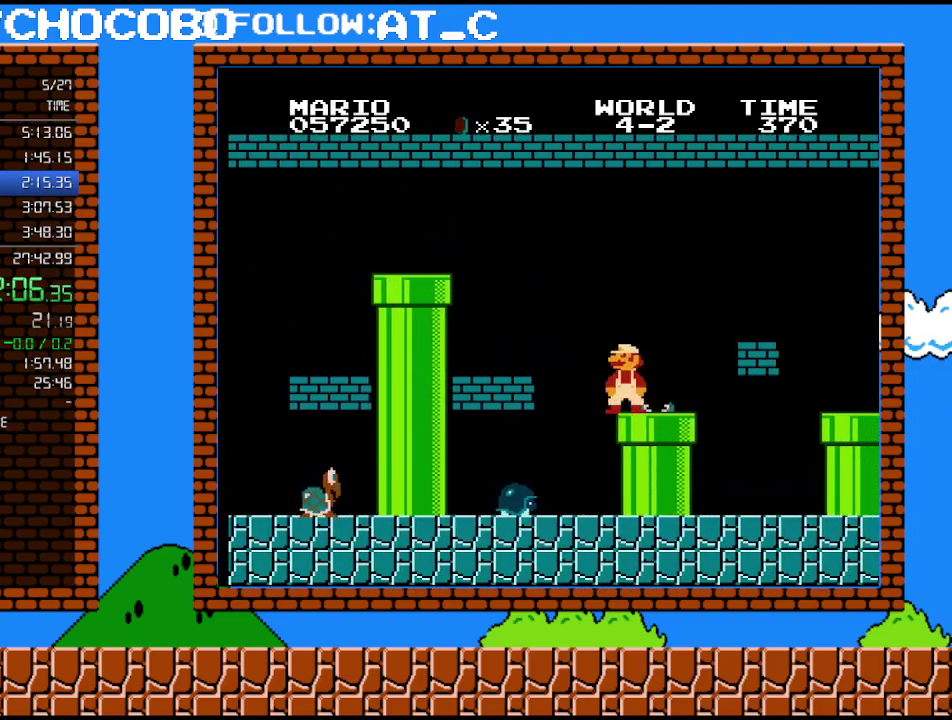
{"buttons": [], "events": [[233, "DPAD_RIGHT", "down"], [400, "DPAD_RIGHT", "up"]]}
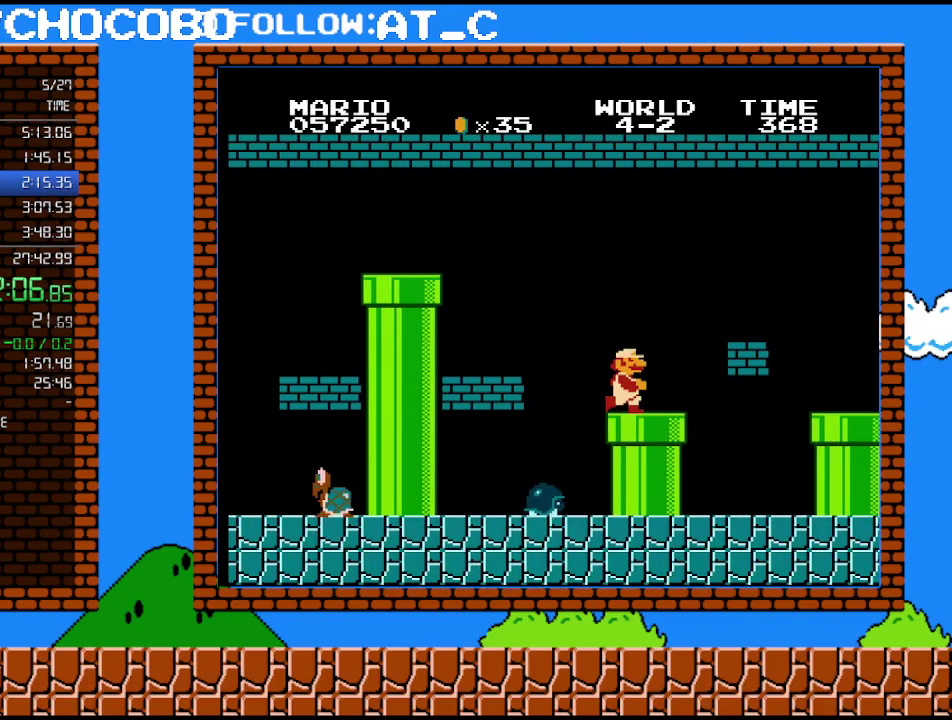
{"buttons": ["DPAD_RIGHT"], "events": [[83, "DPAD_RIGHT", "down"], [200, "DPAD_RIGHT", "up"], [367, "DPAD_DOWN", "down"], [367, "DPAD_RIGHT", "down"], [483, "DPAD_DOWN", "up"]]}
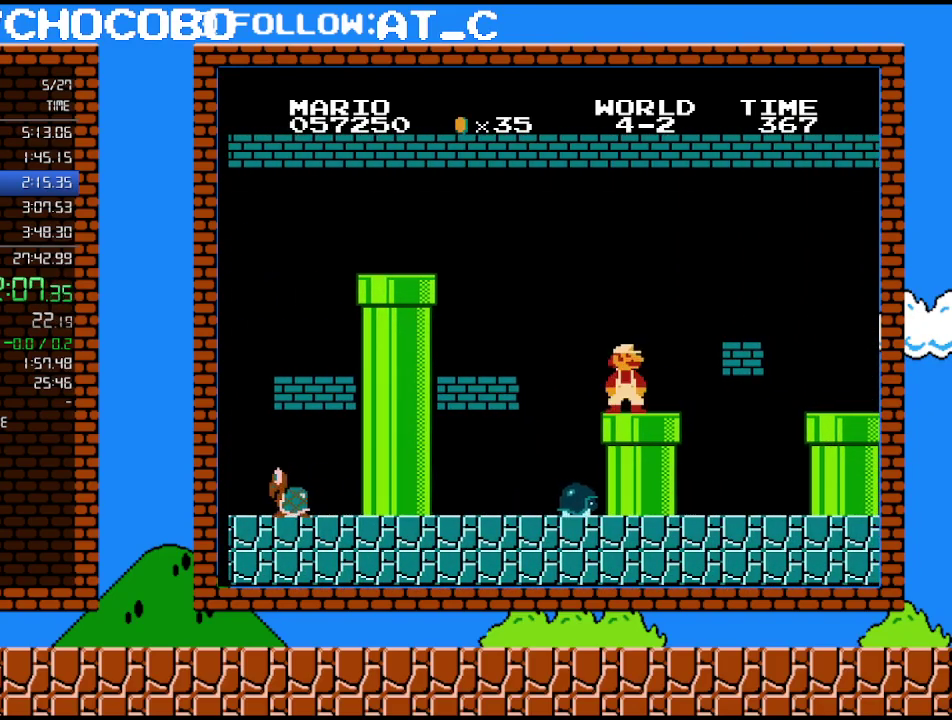
{"buttons": ["DPAD_RIGHT"], "events": [[83, "DPAD_DOWN", "down"], [83, "DPAD_RIGHT", "up"], [183, "DPAD_RIGHT", "down"], [233, "DPAD_RIGHT", "up"], [400, "DPAD_DOWN", "up"], [400, "DPAD_RIGHT", "down"]]}
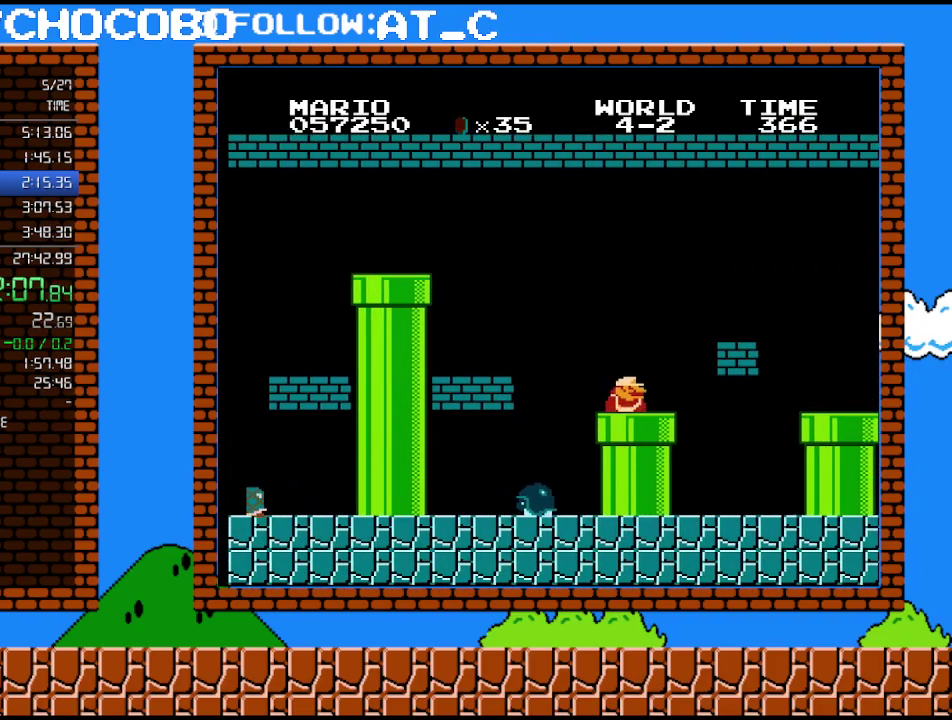
{"buttons": [], "events": [[83, "DPAD_DOWN", "down"], [117, "DPAD_RIGHT", "up"], [267, "DPAD_RIGHT", "down"], [333, "DPAD_DOWN", "up"], [333, "DPAD_RIGHT", "up"]]}
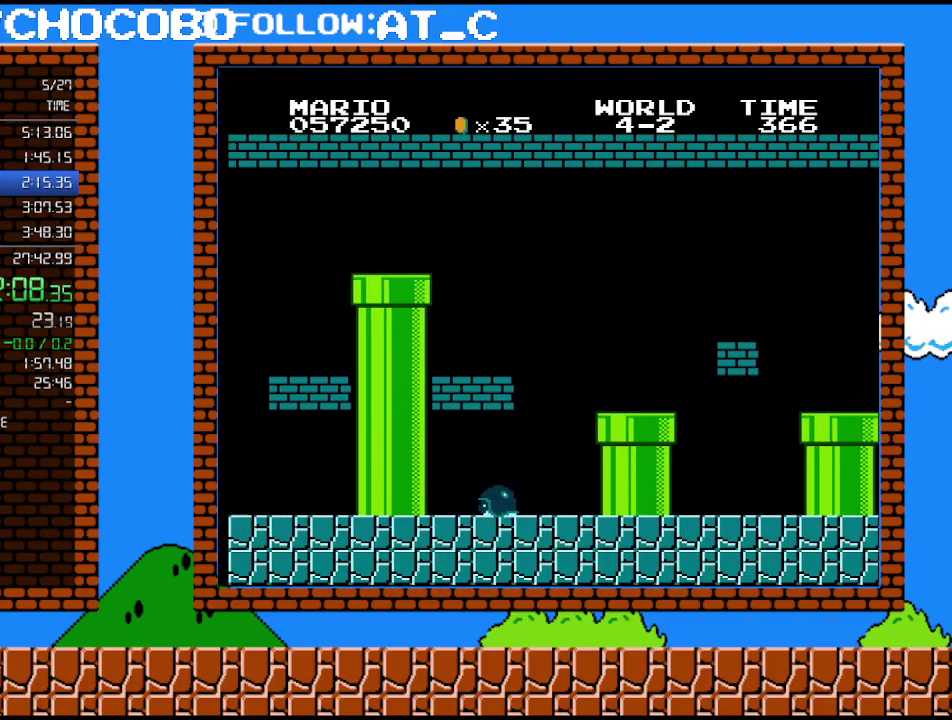
{"buttons": ["B", "DPAD_RIGHT"], "events": [[167, "B", "down"], [200, "DPAD_RIGHT", "down"]]}
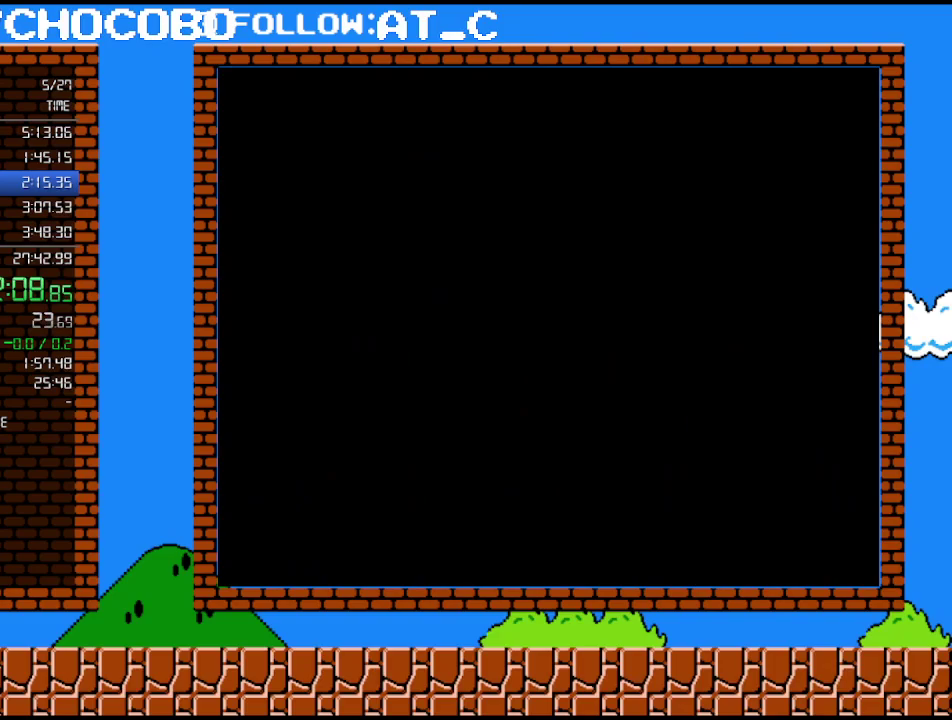
{"buttons": ["B", "DPAD_RIGHT"], "events": []}
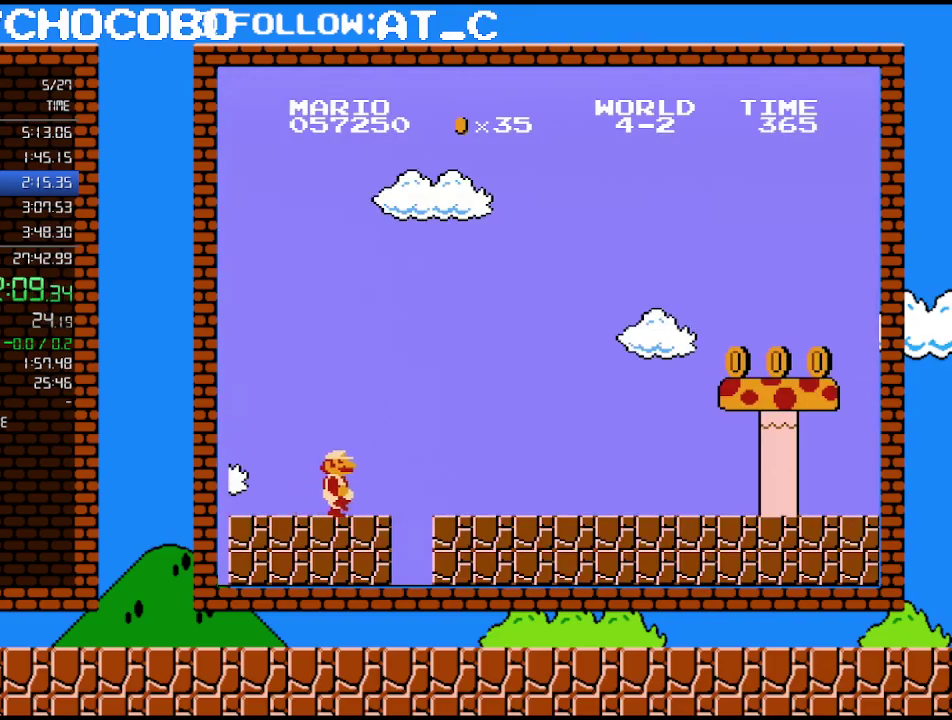
{"buttons": ["B", "DPAD_RIGHT"], "events": []}
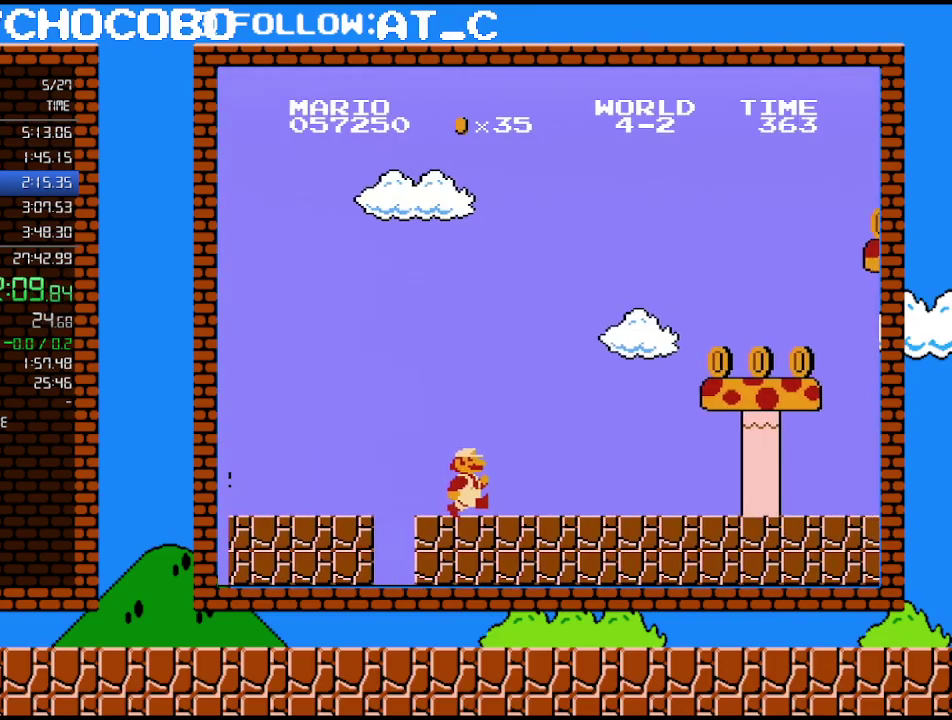
{"buttons": ["A", "B", "DPAD_RIGHT"], "events": [[367, "A", "down"]]}
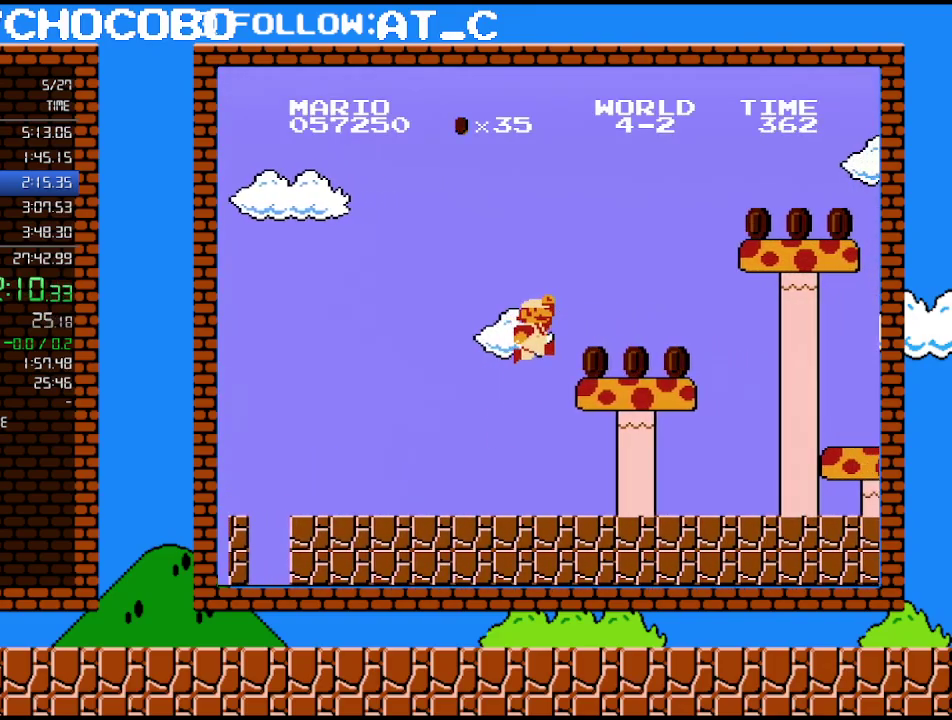
{"buttons": ["A", "B", "DPAD_RIGHT"], "events": [[233, "A", "up"], [483, "A", "down"]]}
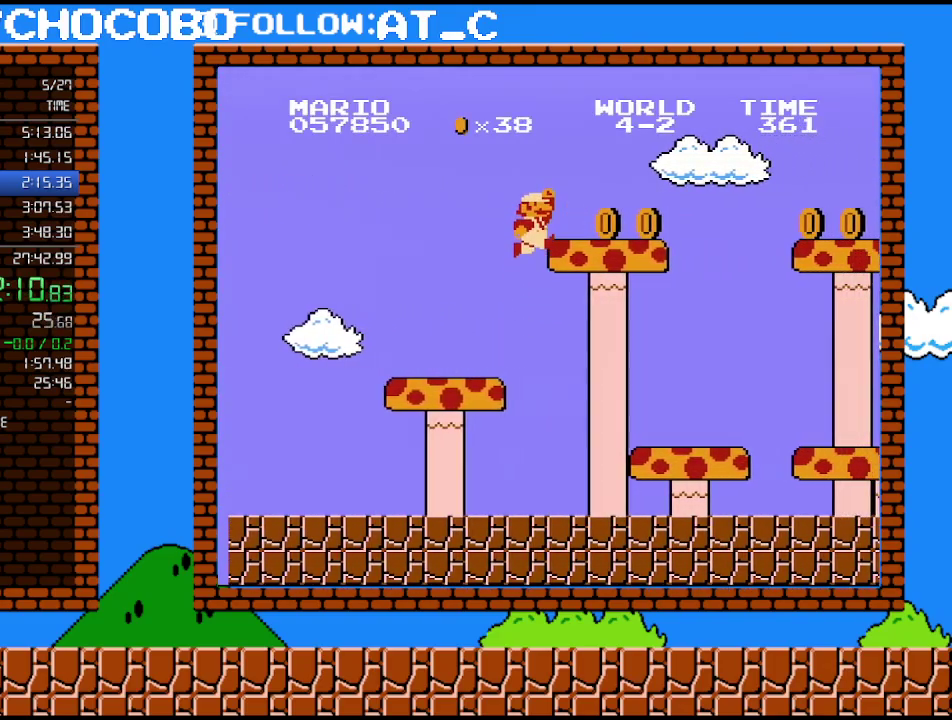
{"buttons": ["B", "DPAD_RIGHT"], "events": [[267, "A", "up"]]}
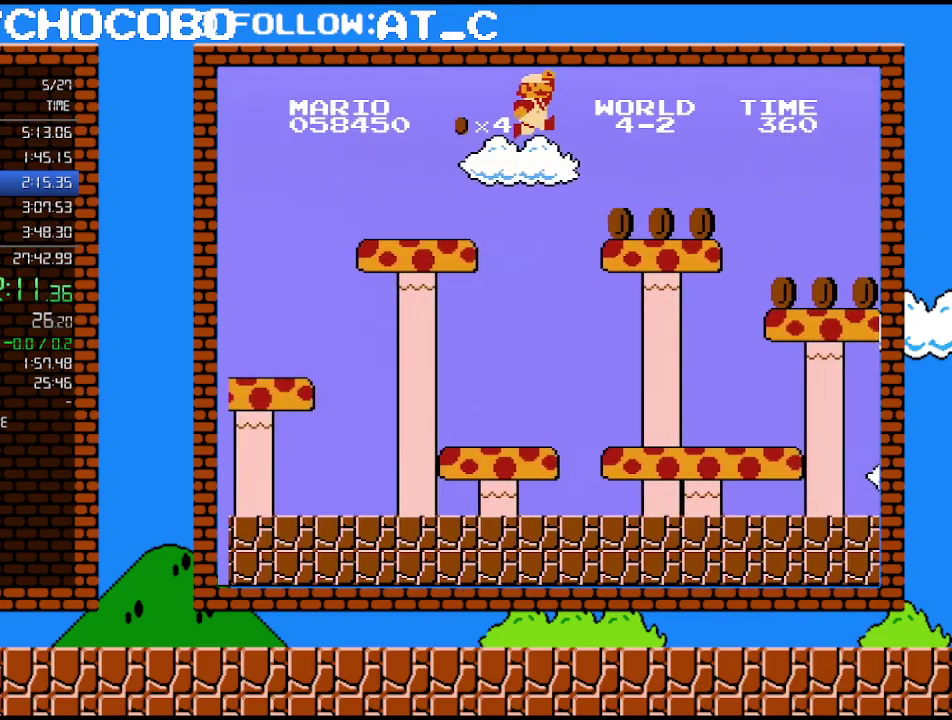
{"buttons": ["B", "DPAD_RIGHT"], "events": [[17, "A", "down"], [117, "A", "up"]]}
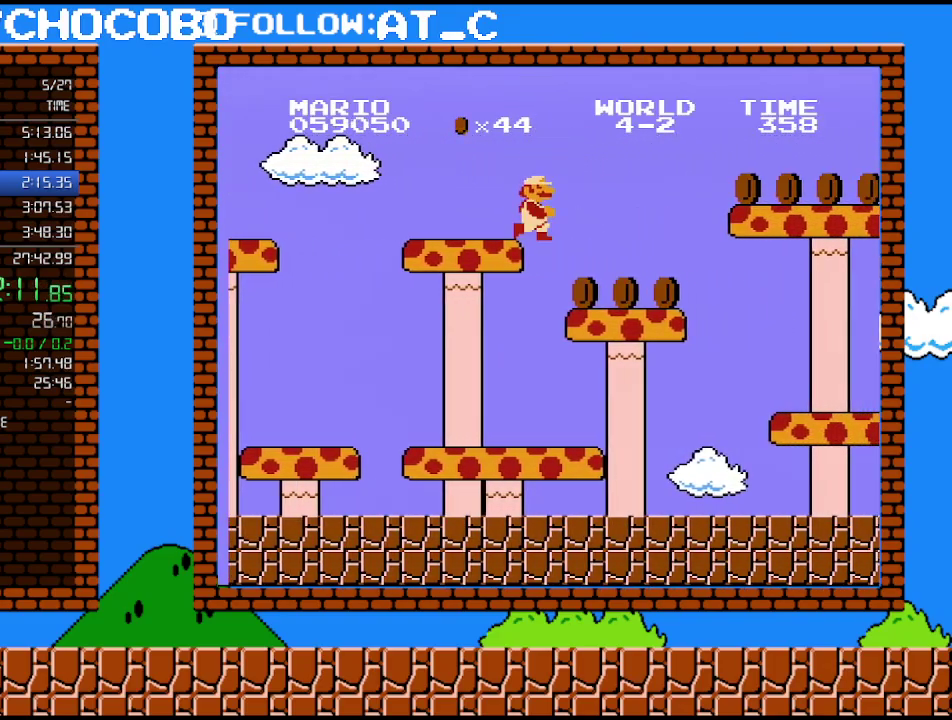
{"buttons": ["B", "DPAD_RIGHT"], "events": []}
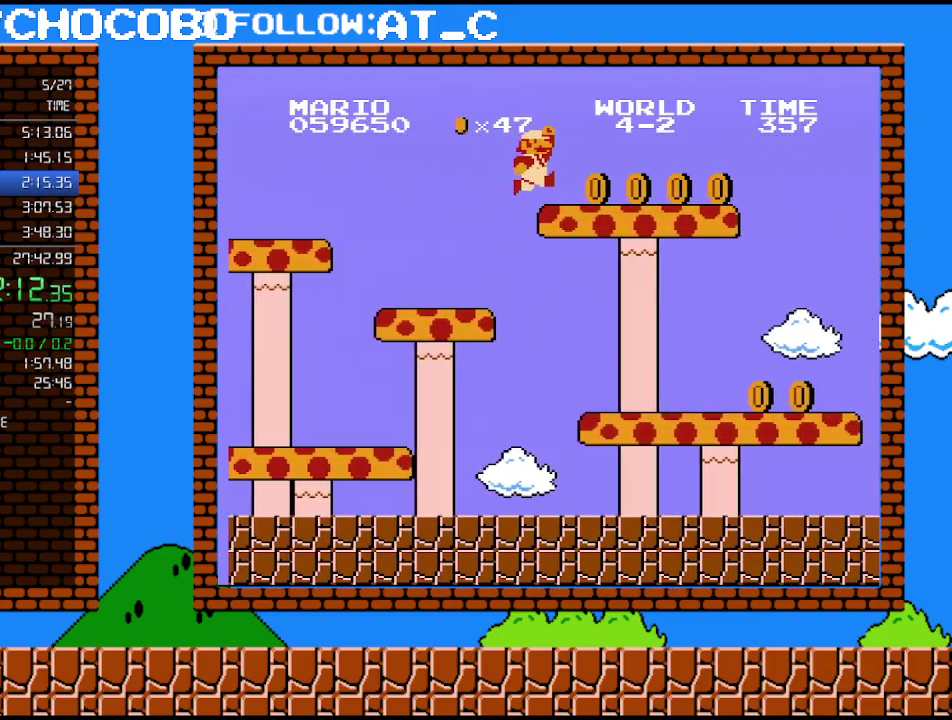
{"buttons": ["B", "DPAD_RIGHT"], "events": [[17, "A", "down"], [200, "A", "up"]]}
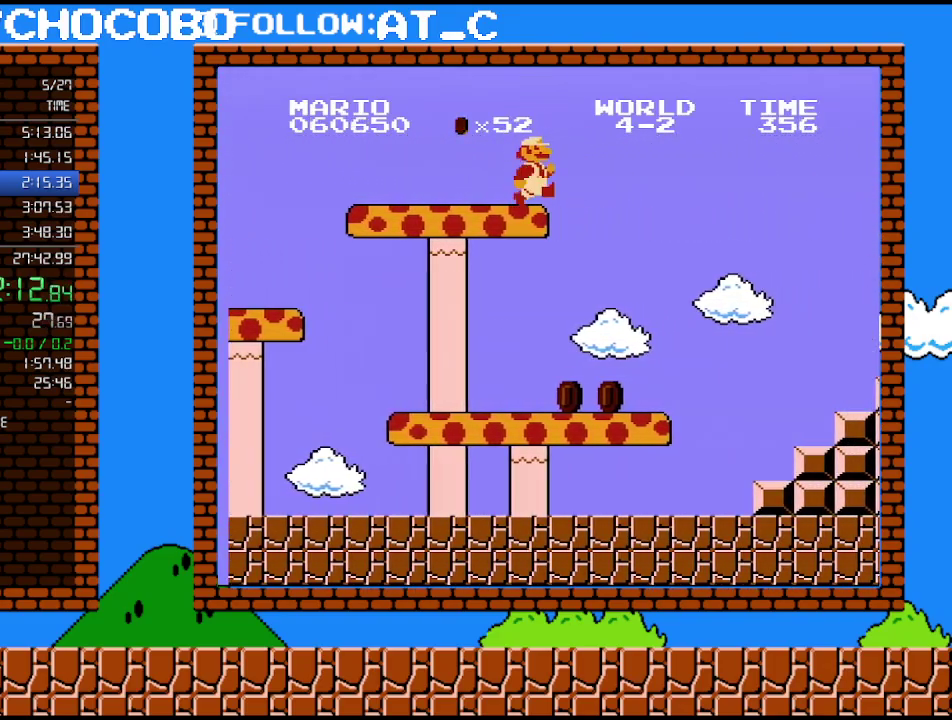
{"buttons": ["A", "B", "DPAD_RIGHT"], "events": [[233, "A", "down"]]}
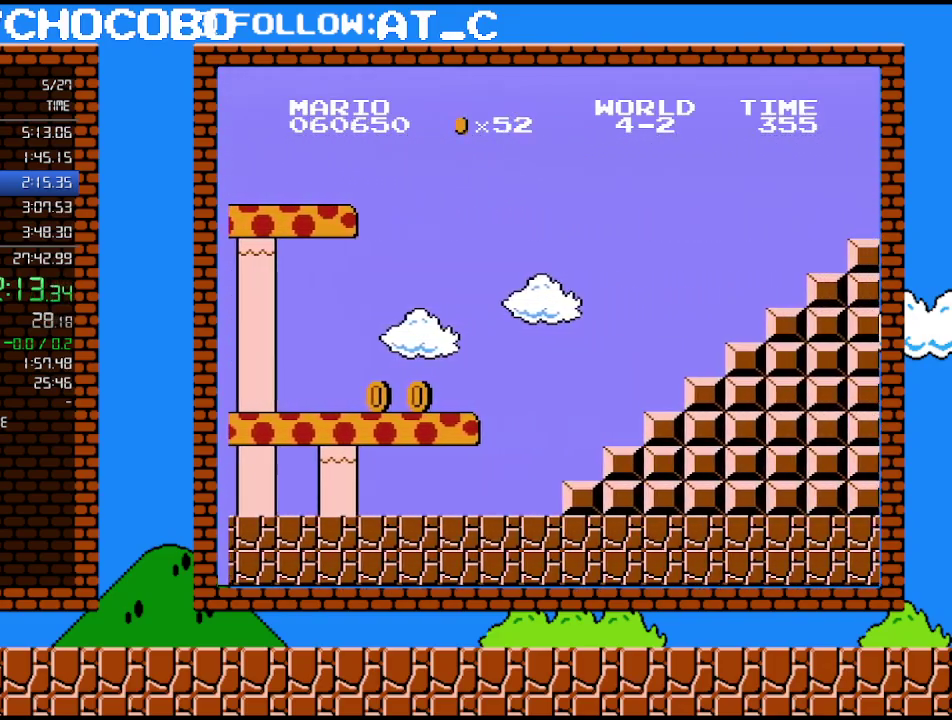
{"buttons": ["B", "DPAD_RIGHT"], "events": [[367, "A", "up"]]}
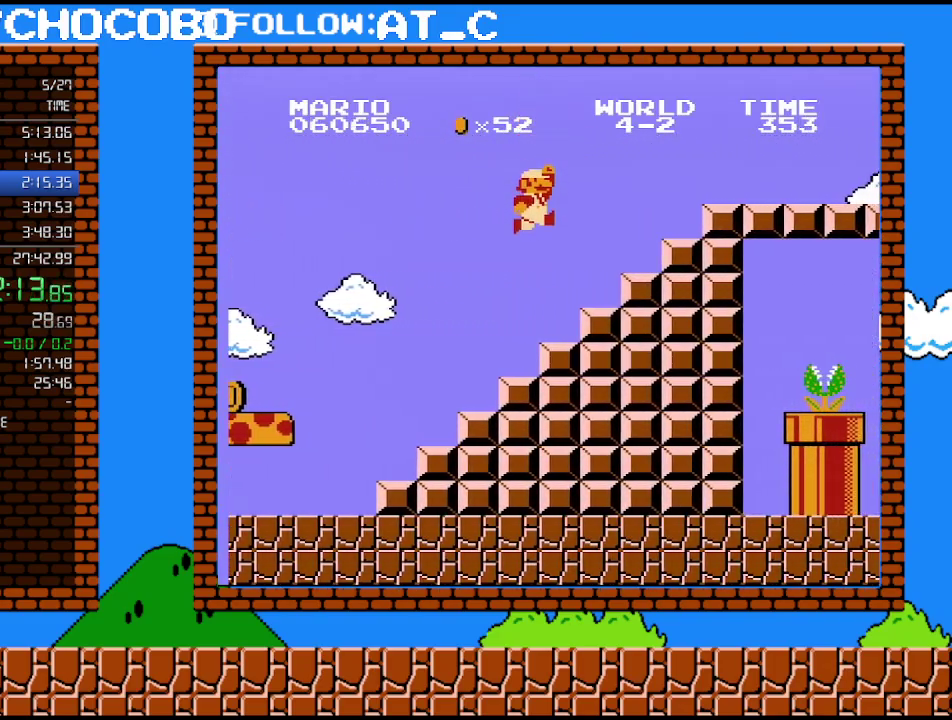
{"buttons": ["A", "B", "DPAD_RIGHT"], "events": [[17, "DPAD_UP", "down"], [117, "DPAD_RIGHT", "up"], [117, "DPAD_UP", "up"], [150, "DPAD_LEFT", "down"], [233, "DPAD_LEFT", "up"], [367, "DPAD_RIGHT", "down"], [400, "A", "down"]]}
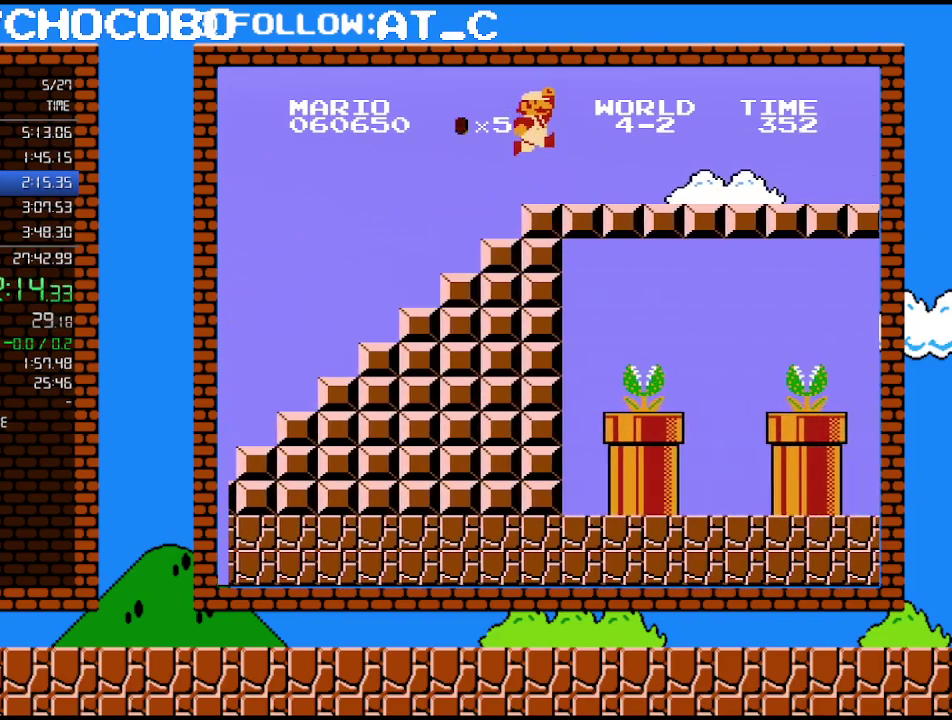
{"buttons": ["B", "DPAD_RIGHT"], "events": [[267, "A", "up"]]}
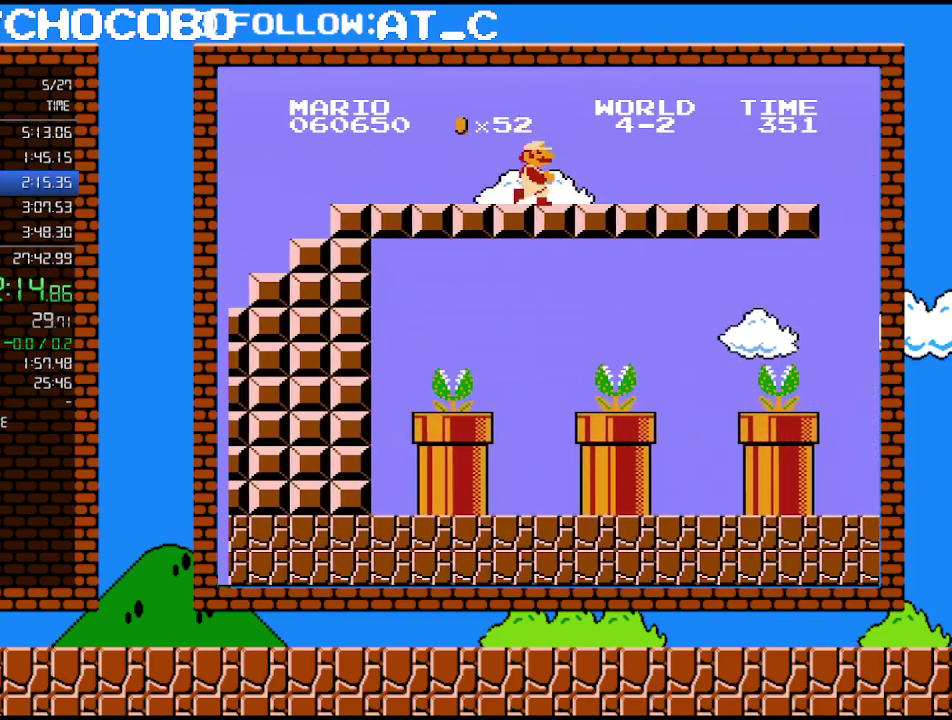
{"buttons": ["A", "B", "DPAD_DOWN", "DPAD_RIGHT"], "events": [[367, "DPAD_DOWN", "down"], [400, "A", "down"], [400, "DPAD_RIGHT", "up"], [450, "DPAD_RIGHT", "down"]]}